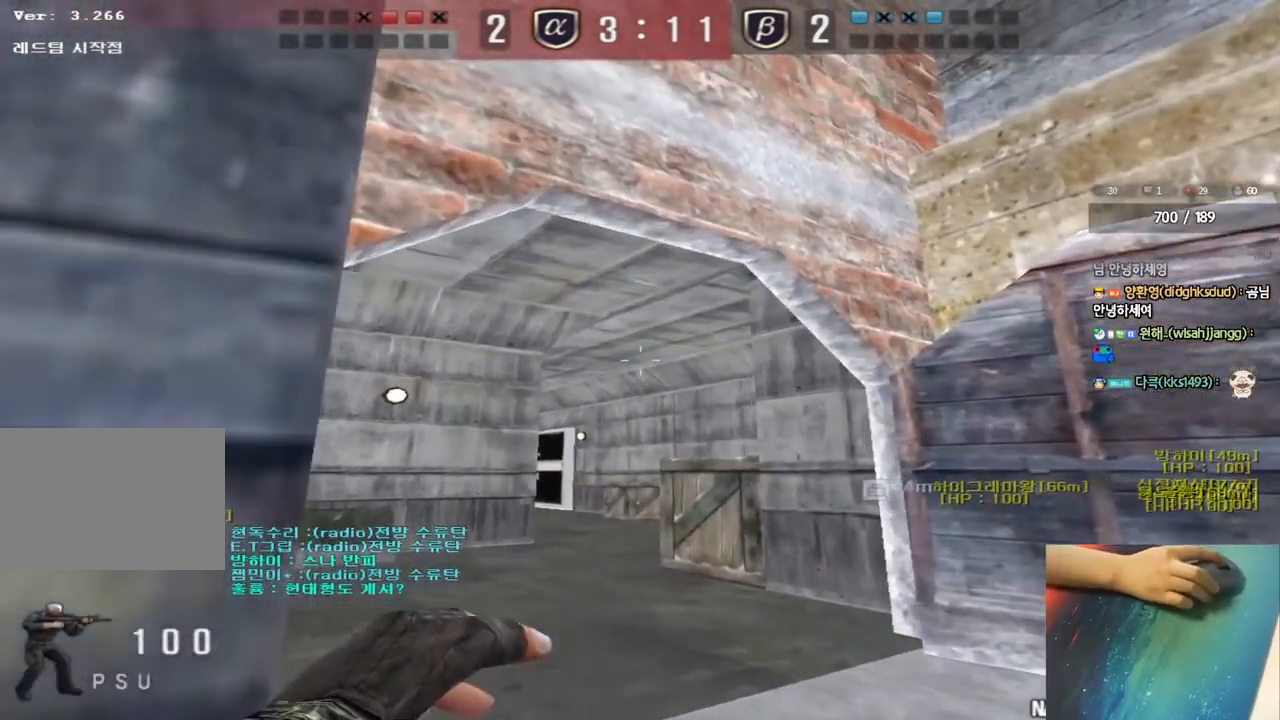
Gameplay with keyboard; each line is a JSON object with the keys held at the frame after it. "events" lists presses ("down") and releases ("up") of "a", "ctrl", "d", "e", "f", "q", "r", "s", "shift", "space", "tab" and "w" between this image and that frame as [ms after this image, input, new state], when the widget could be followed in between. No other keys are recorded. Mouse input is not recorded.
{"keys": ["a"], "events": [[150, "w", "up"]]}
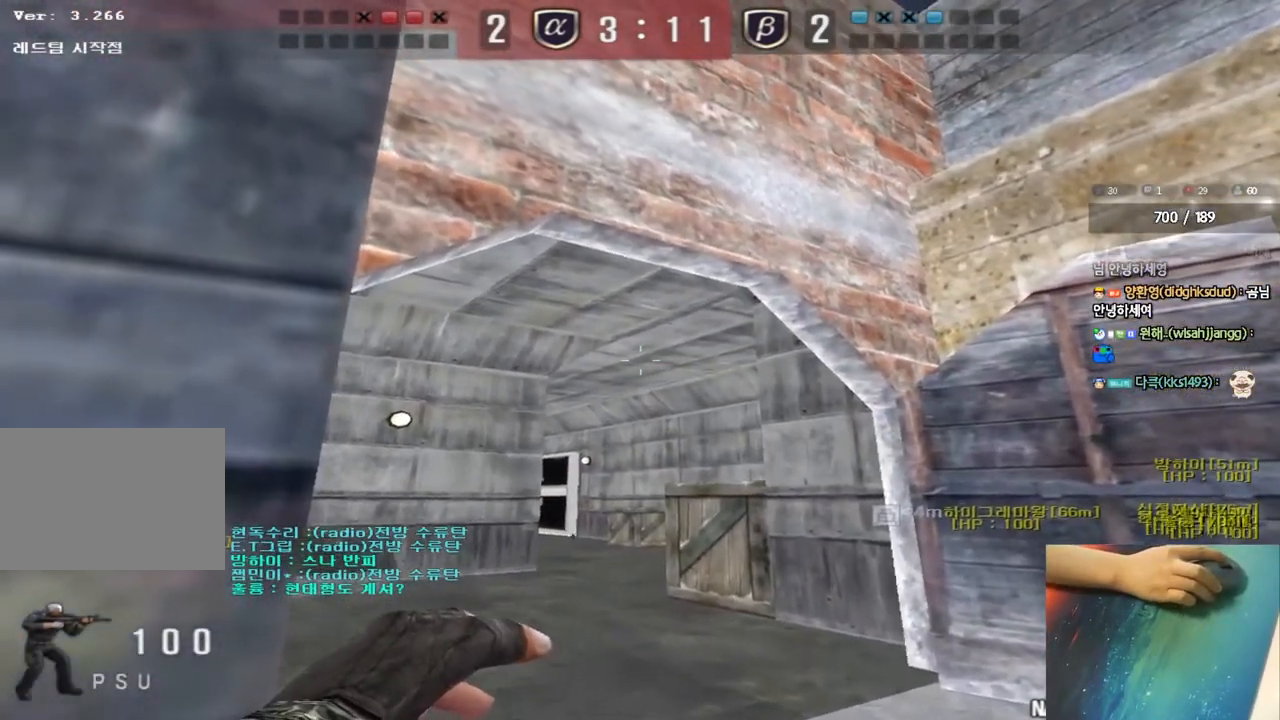
{"keys": ["a"], "events": []}
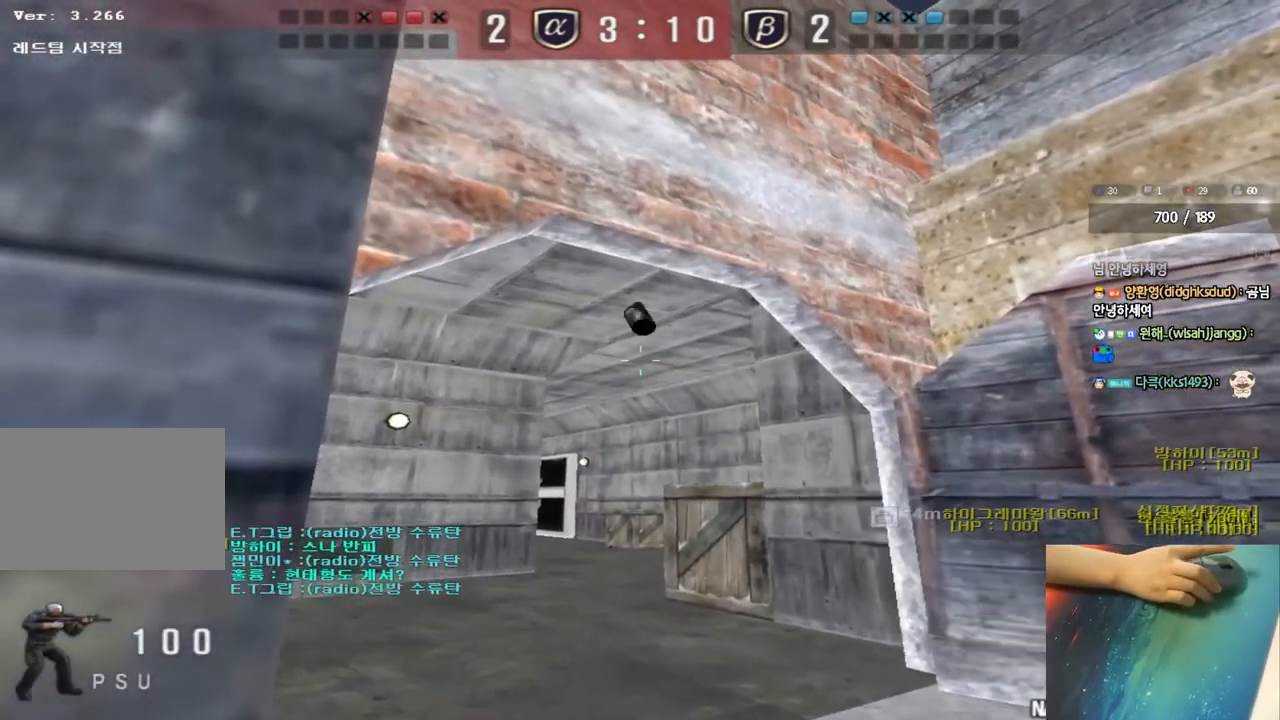
{"keys": ["w"], "events": [[17, "a", "up"], [17, "d", "down"], [17, "w", "down"], [217, "d", "up"]]}
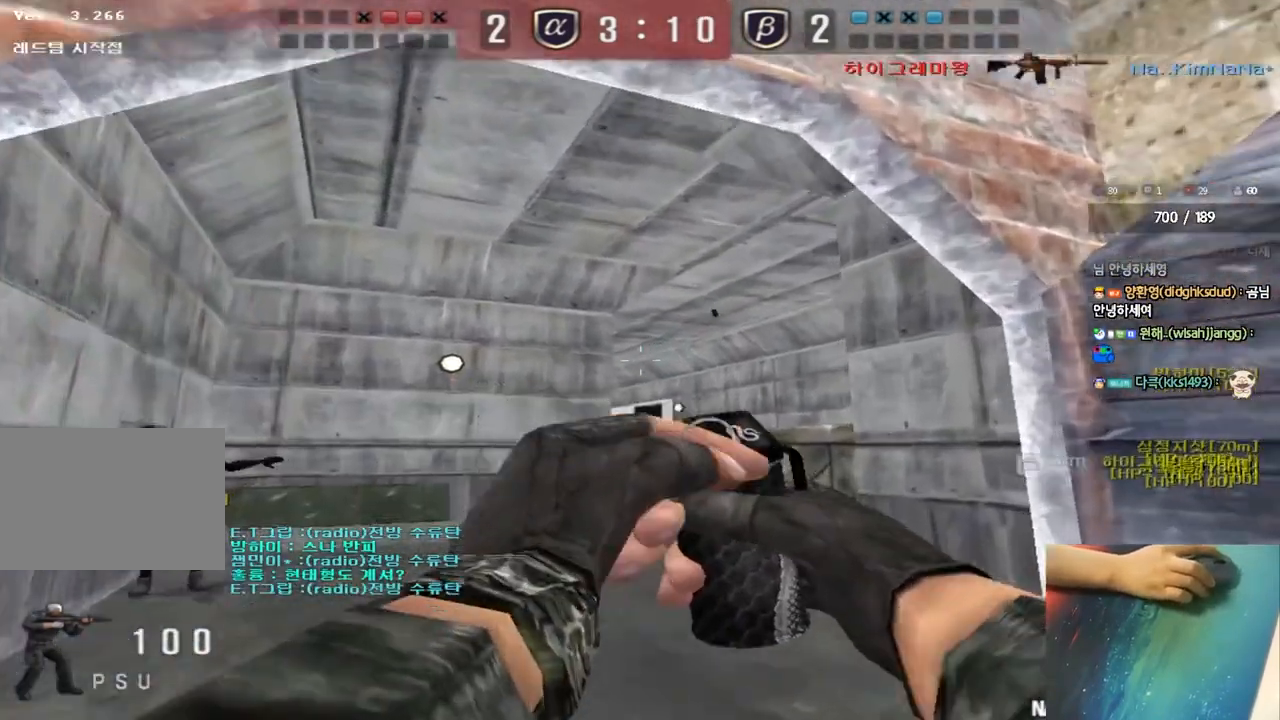
{"keys": ["a", "w"], "events": [[400, "a", "down"]]}
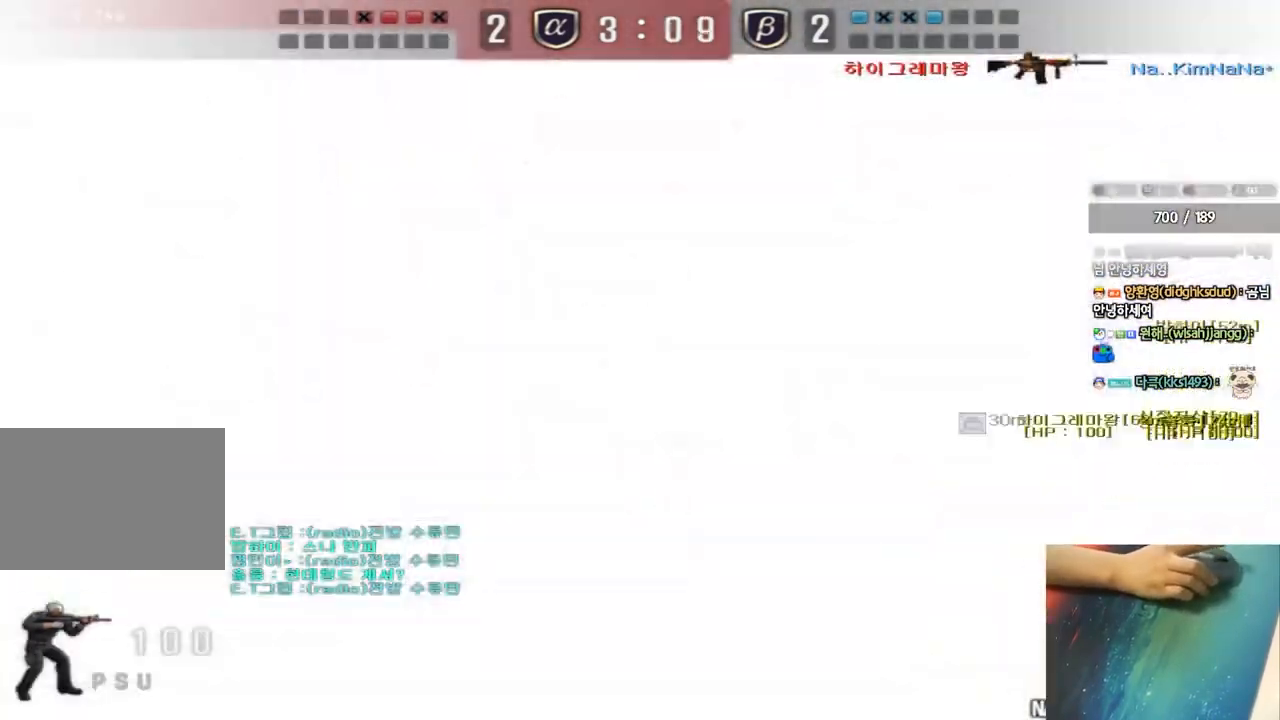
{"keys": ["a", "w"], "events": []}
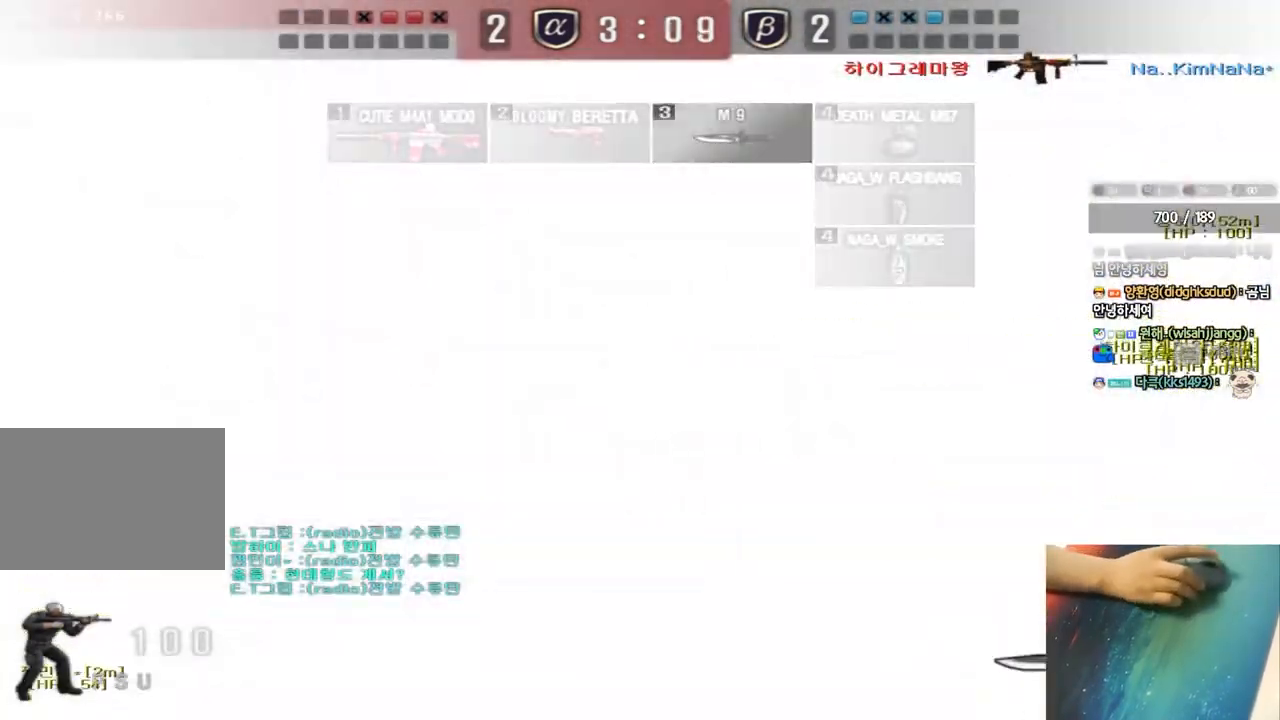
{"keys": ["ctrl"], "events": [[33, "ctrl", "down"], [33, "w", "up"], [67, "a", "up"], [167, "a", "down"], [167, "s", "down"], [183, "ctrl", "up"], [300, "ctrl", "down"], [367, "ctrl", "up"], [467, "a", "up"], [467, "ctrl", "down"], [467, "s", "up"]]}
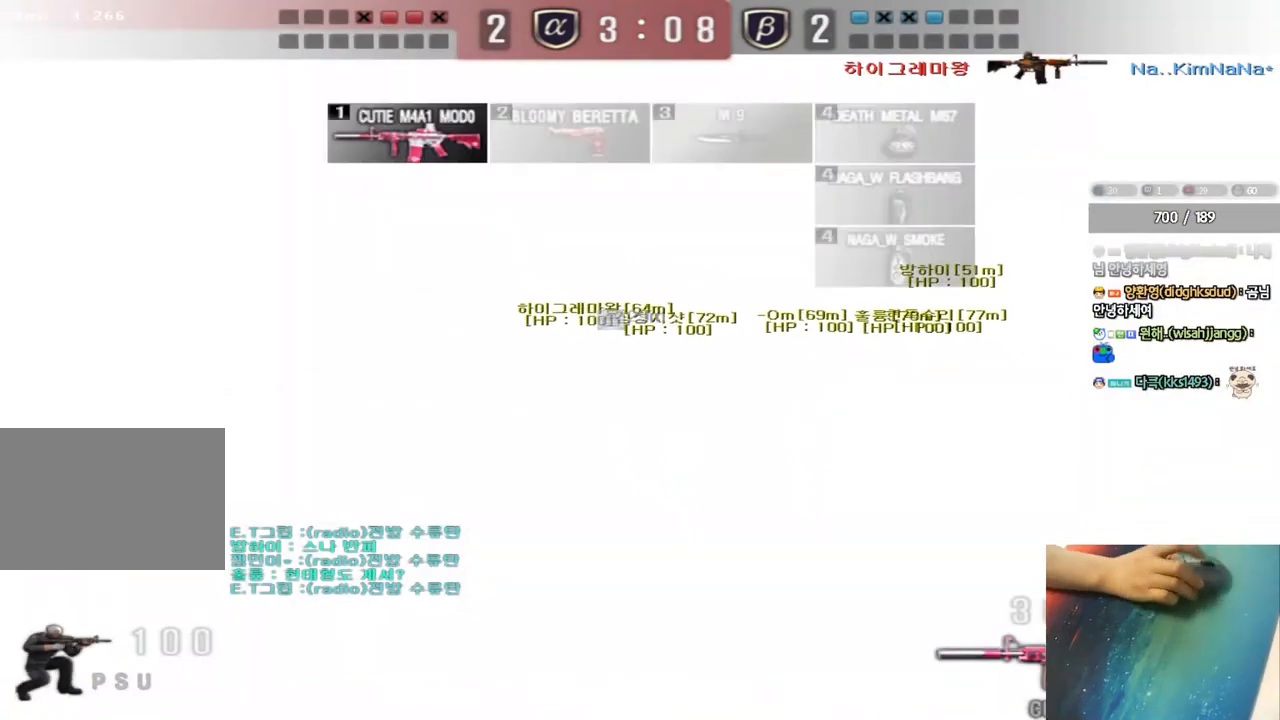
{"keys": ["a", "ctrl", "s"], "events": [[67, "a", "down"], [67, "s", "down"], [100, "ctrl", "up"], [233, "ctrl", "down"], [233, "s", "up"], [250, "a", "up"], [333, "a", "down"], [333, "s", "down"], [350, "ctrl", "up"], [467, "ctrl", "down"]]}
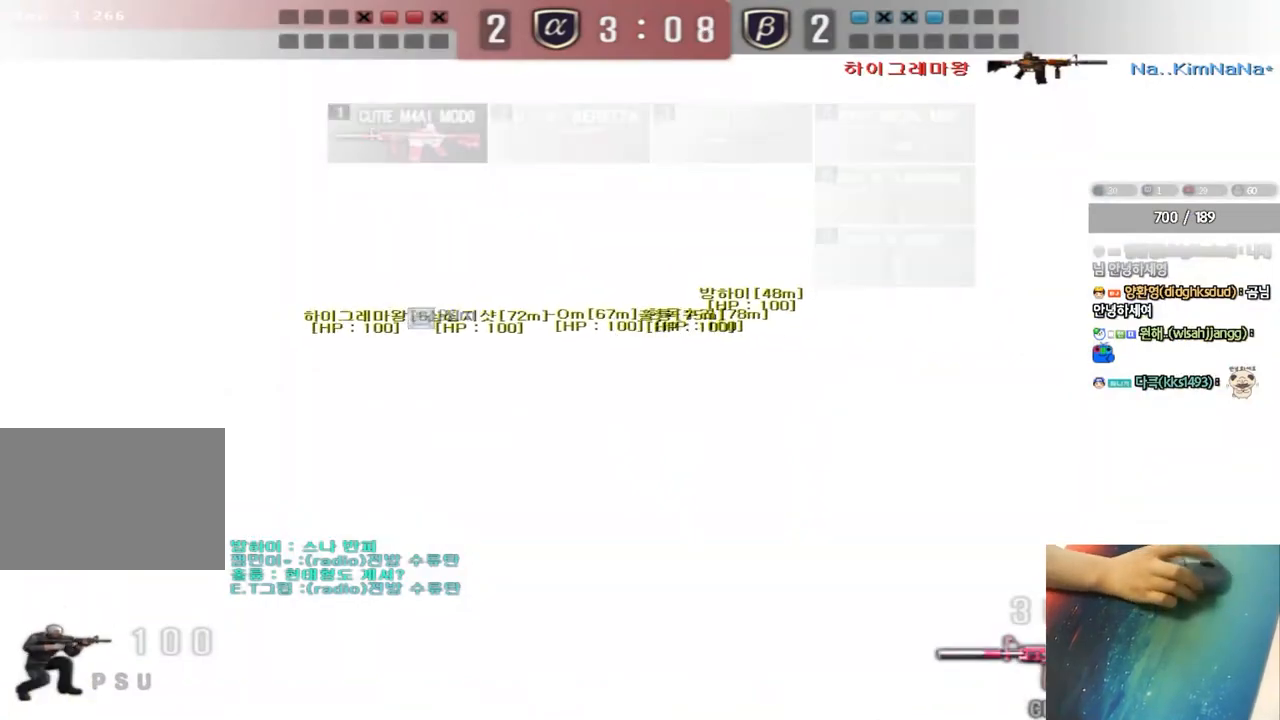
{"keys": ["ctrl"], "events": [[217, "a", "up"], [217, "s", "up"]]}
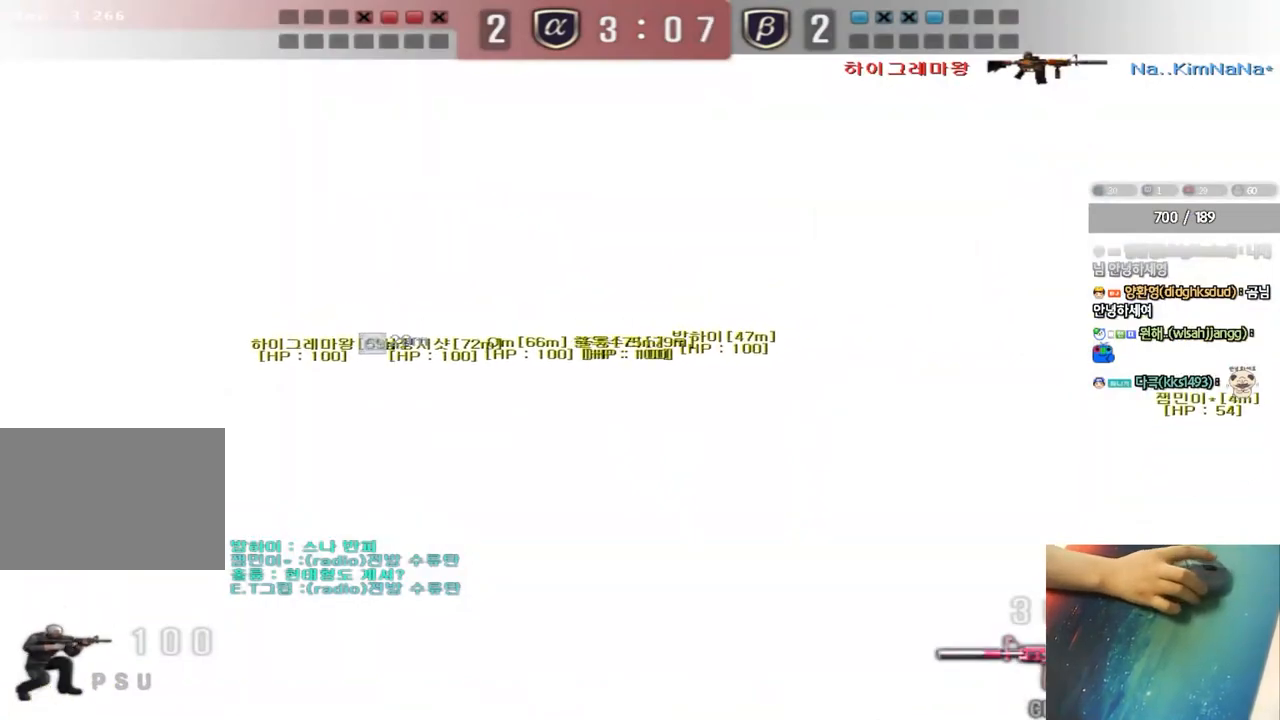
{"keys": ["ctrl"], "events": []}
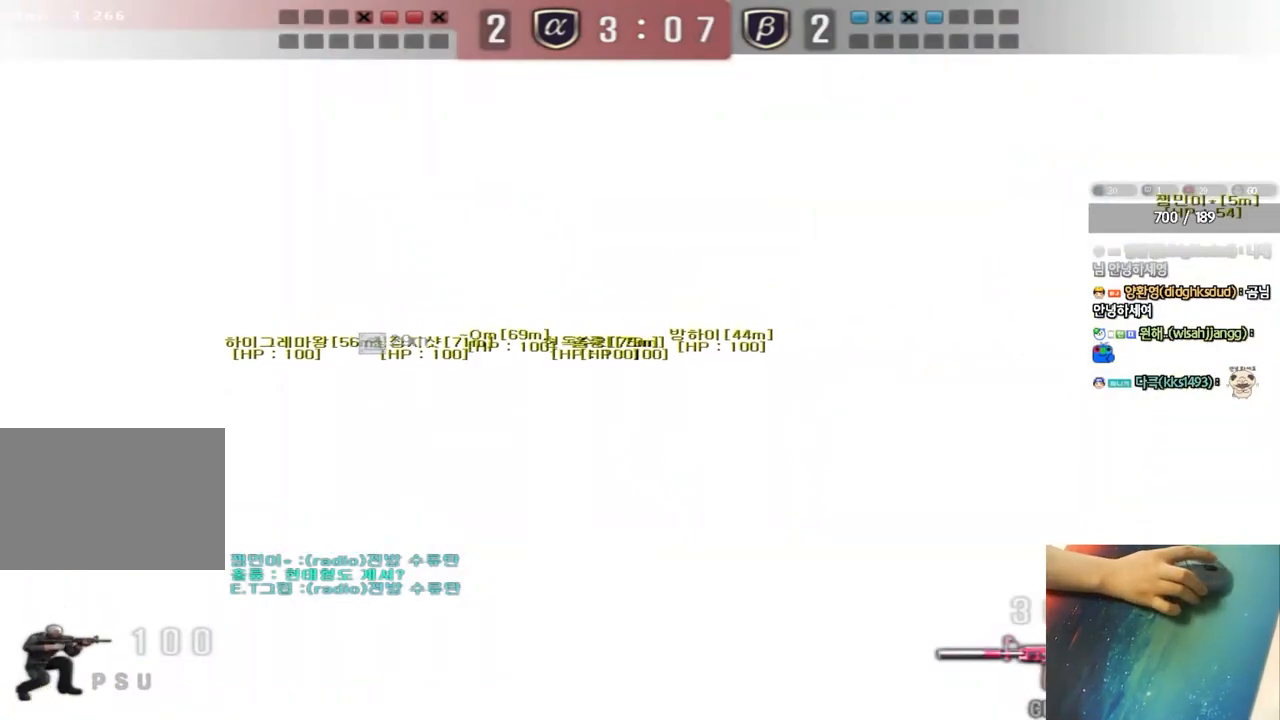
{"keys": ["ctrl"], "events": []}
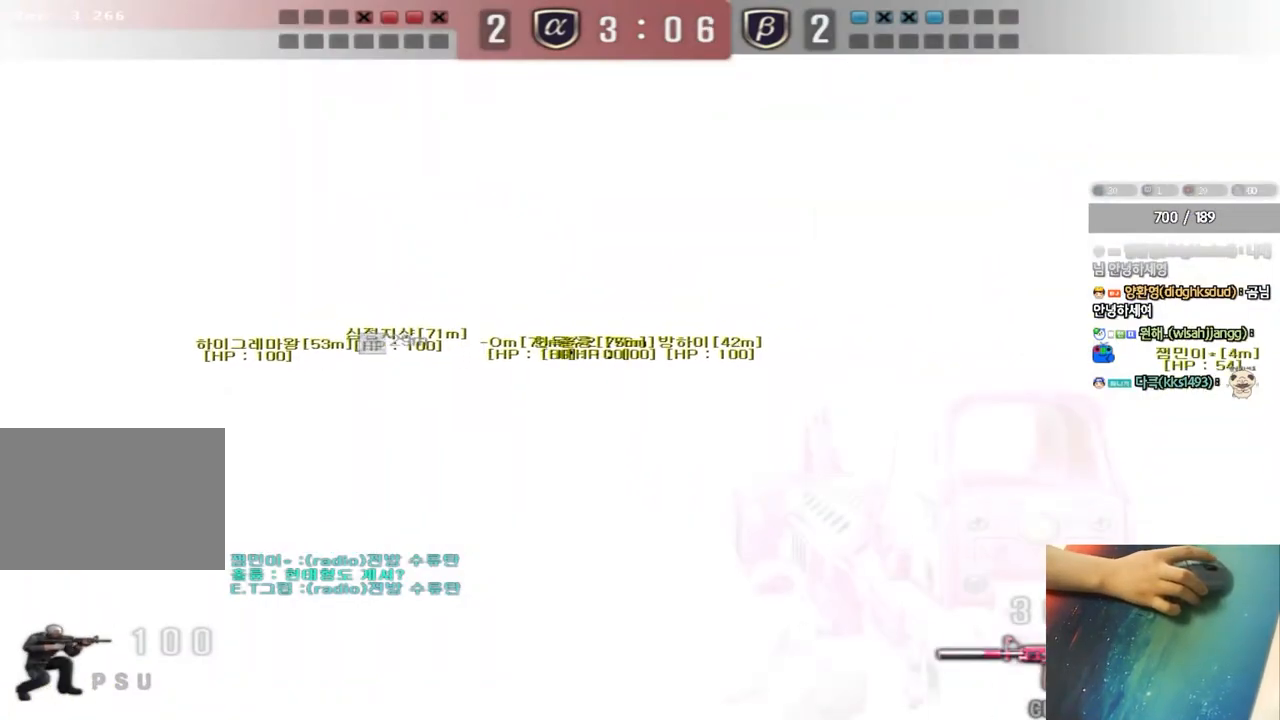
{"keys": ["ctrl"], "events": []}
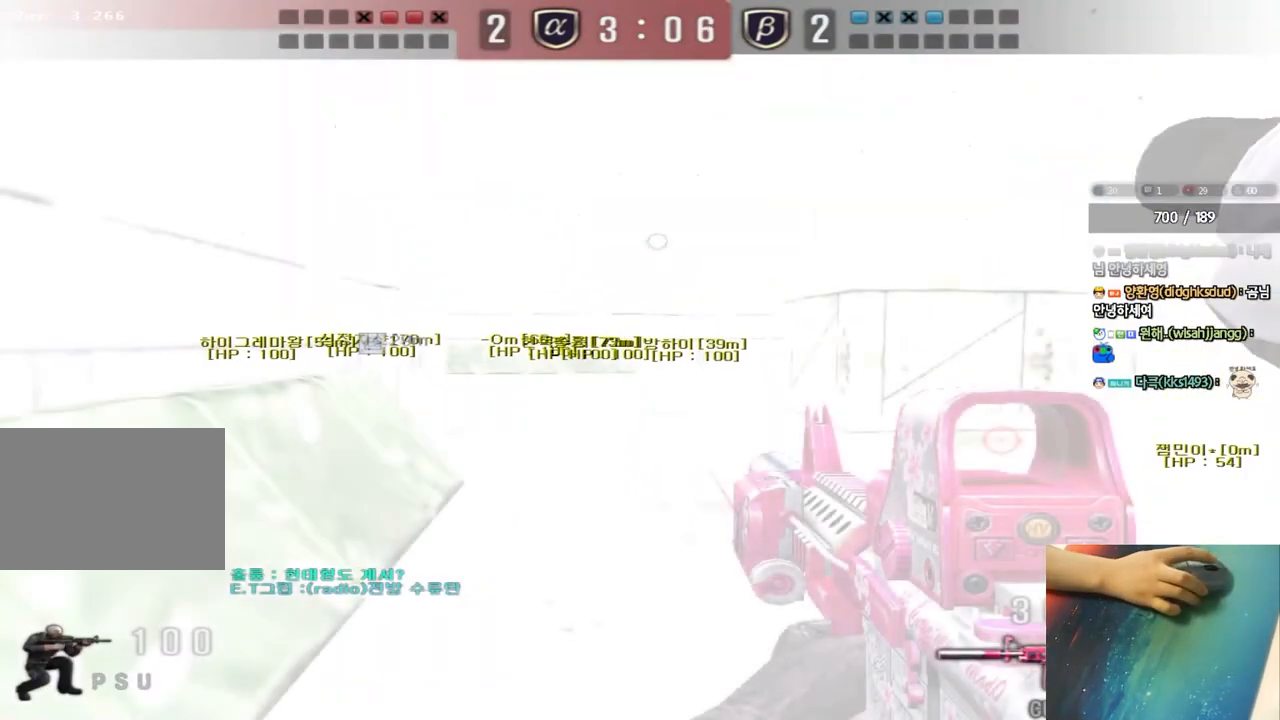
{"keys": ["d", "w"], "events": [[233, "a", "down"], [250, "w", "down"], [283, "a", "up"], [283, "ctrl", "up"], [300, "d", "down"], [383, "ctrl", "down"], [450, "ctrl", "up"]]}
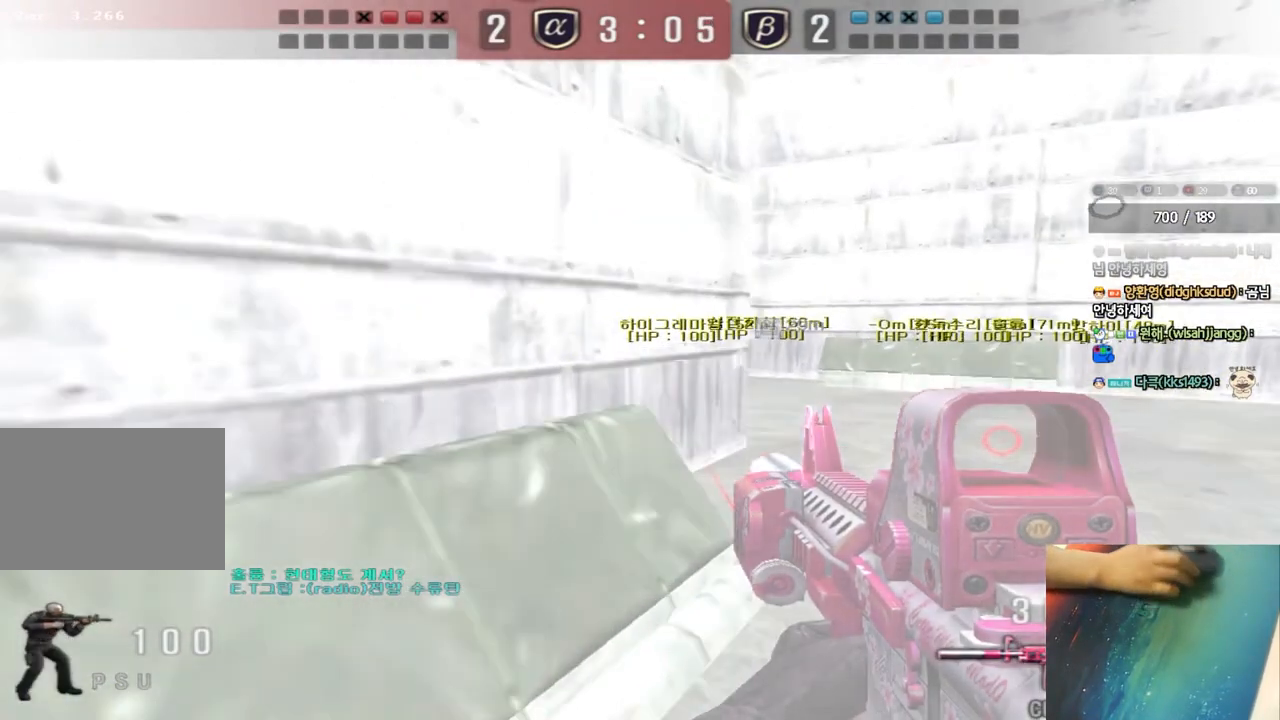
{"keys": ["ctrl"], "events": [[167, "ctrl", "down"], [167, "d", "up"], [183, "w", "up"], [267, "ctrl", "up"], [267, "d", "down"], [267, "w", "down"], [483, "ctrl", "down"], [483, "d", "up"], [500, "w", "up"]]}
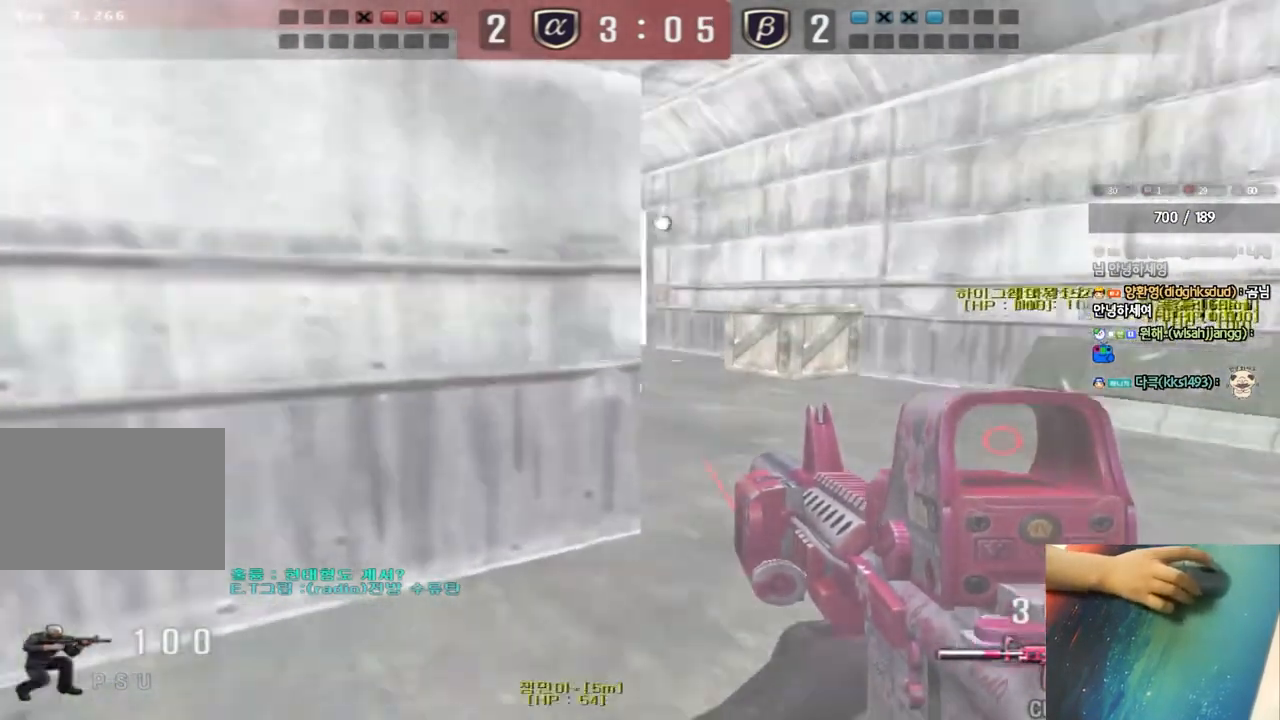
{"keys": ["a", "s"], "events": [[33, "space", "down"], [100, "space", "up"], [117, "ctrl", "up"], [233, "a", "down"], [233, "s", "down"]]}
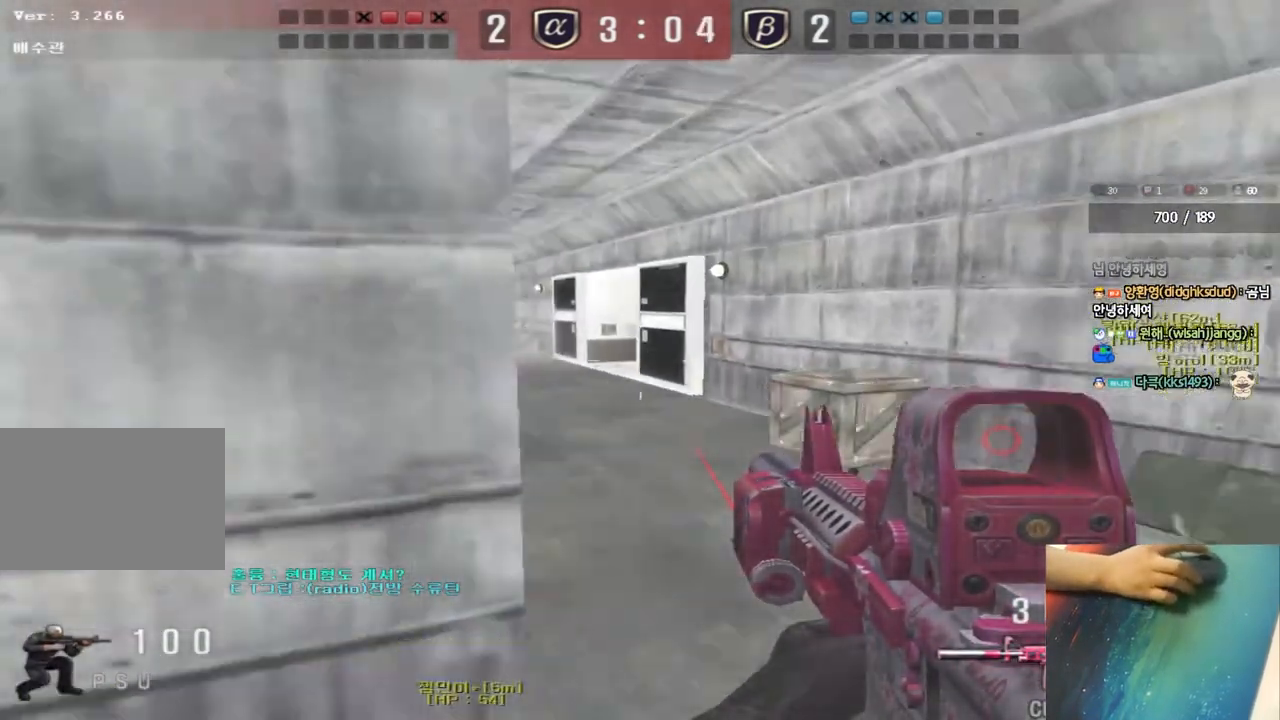
{"keys": ["s"], "events": [[267, "a", "up"], [267, "s", "up"], [283, "space", "down"], [383, "space", "up"], [450, "s", "down"]]}
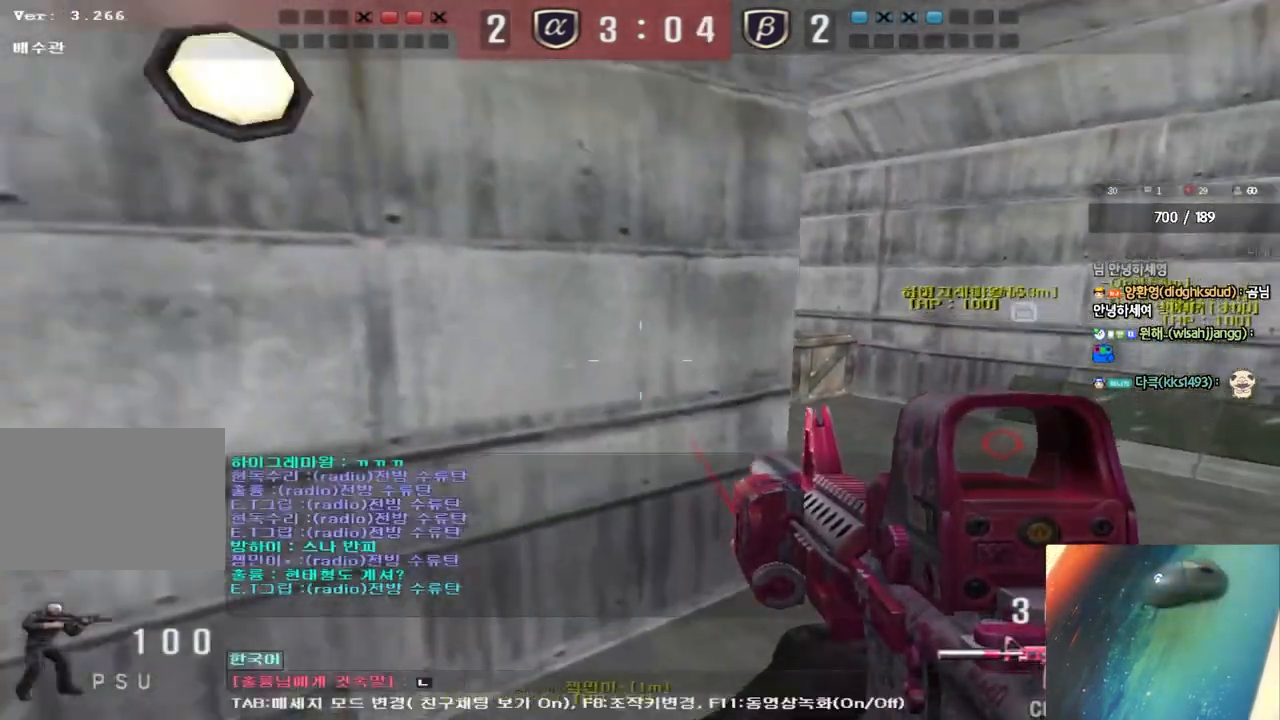
{"keys": [], "events": [[33, "s", "up"], [267, "d", "down"], [333, "d", "up"]]}
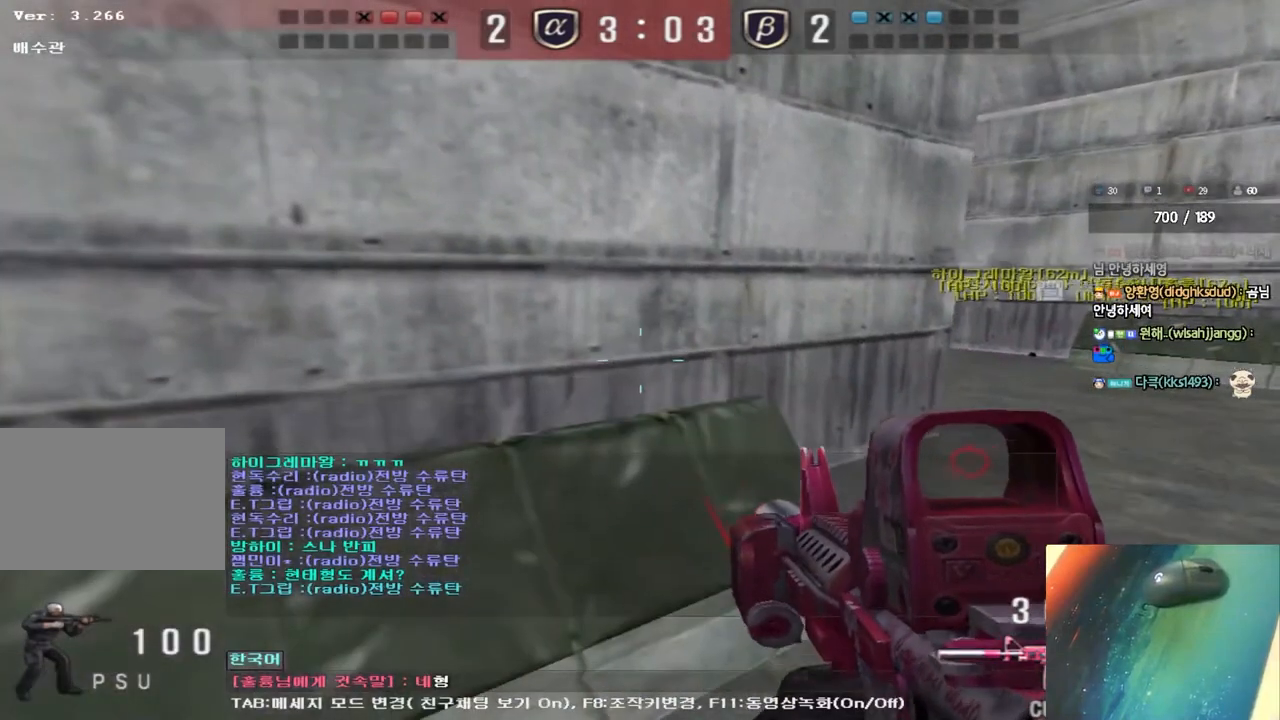
{"keys": [], "events": []}
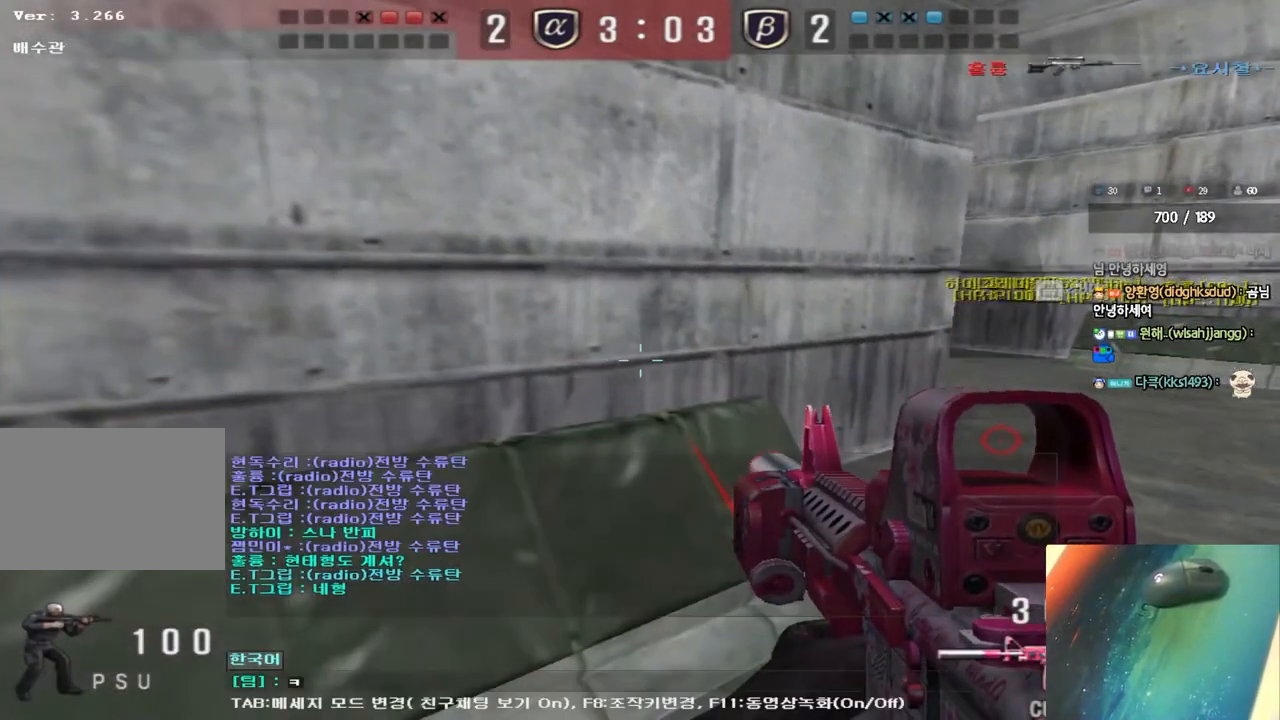
{"keys": [], "events": []}
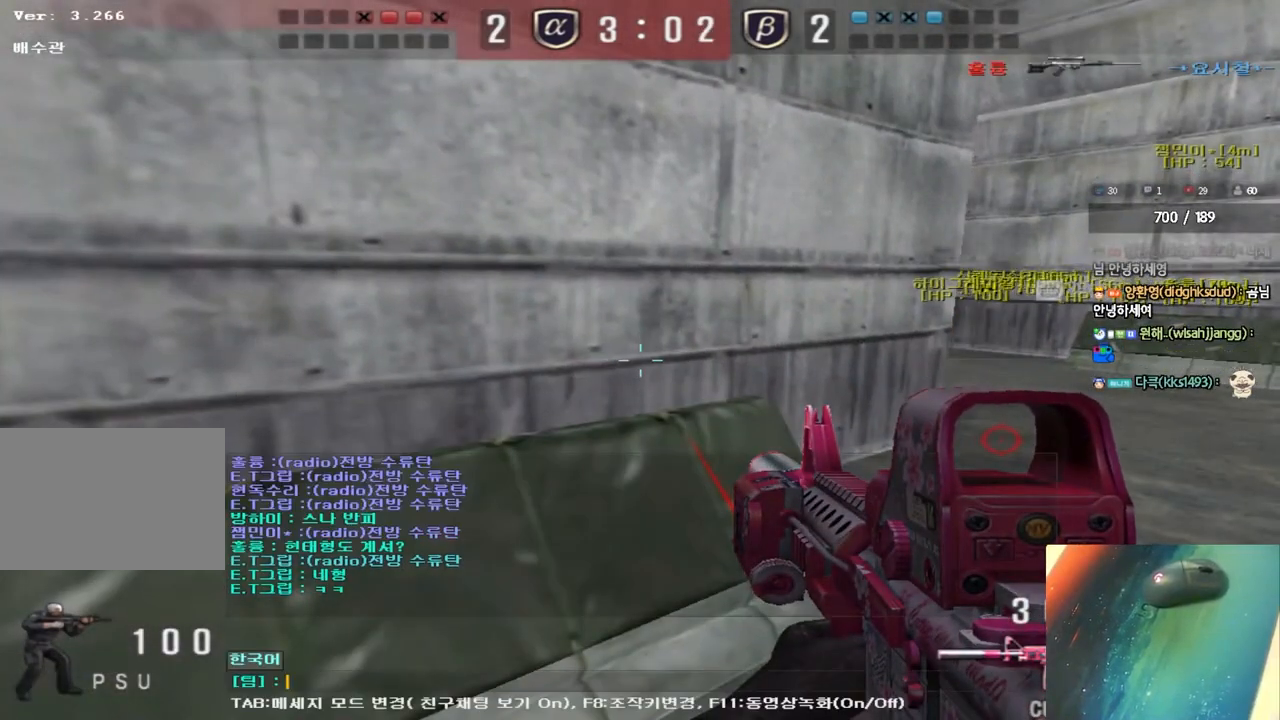
{"keys": [], "events": []}
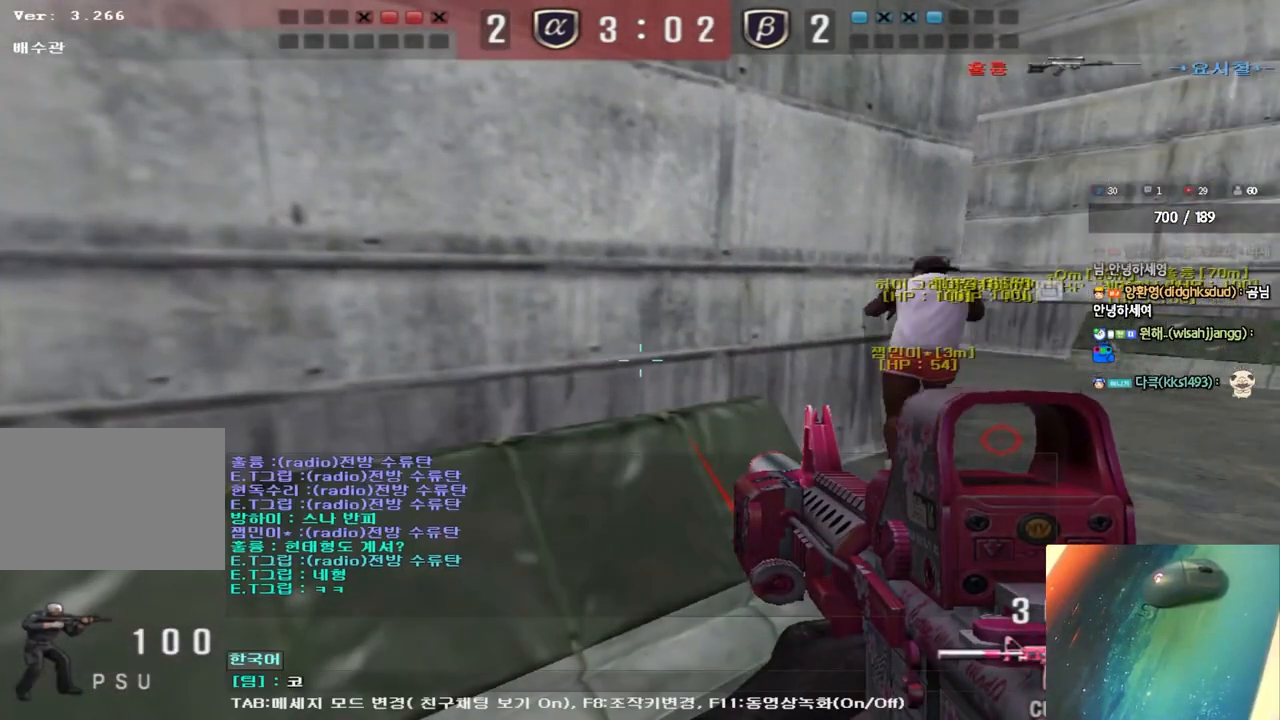
{"keys": [], "events": [[117, "r", "down"], [183, "r", "up"], [267, "f", "down"], [333, "f", "up"]]}
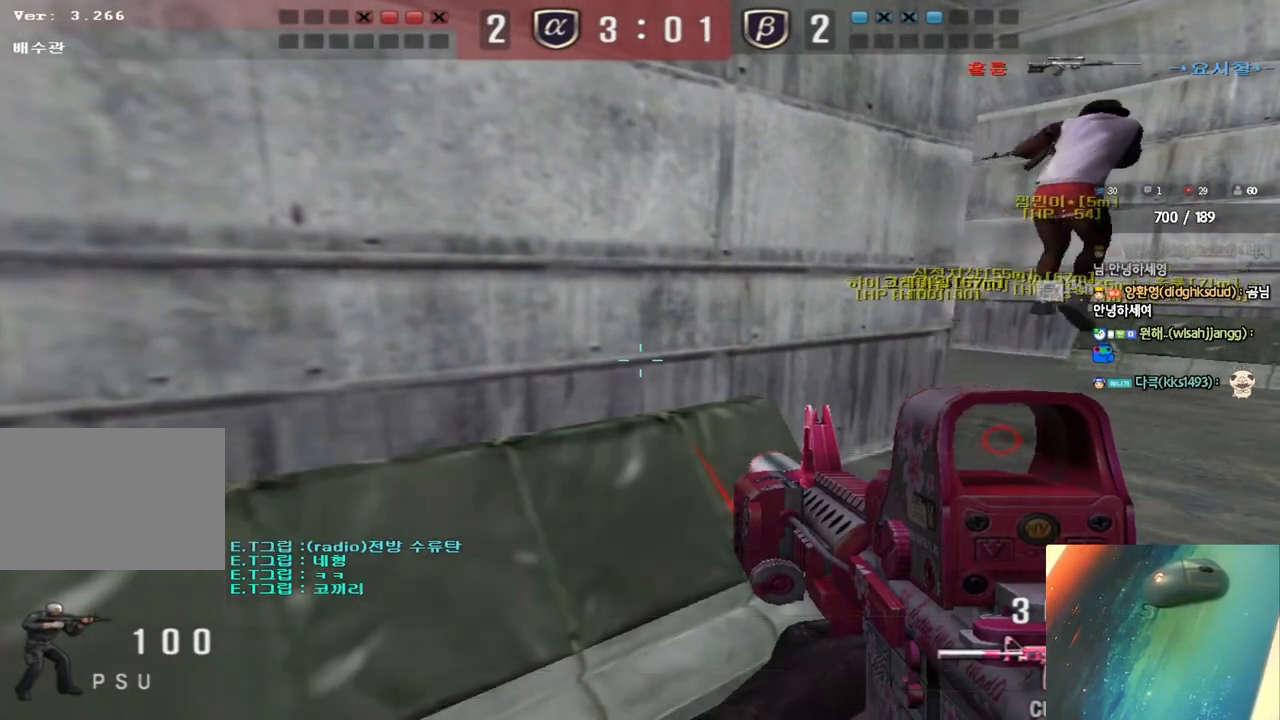
{"keys": [], "events": [[233, "e", "down"], [317, "e", "up"], [383, "a", "down"], [450, "a", "up"]]}
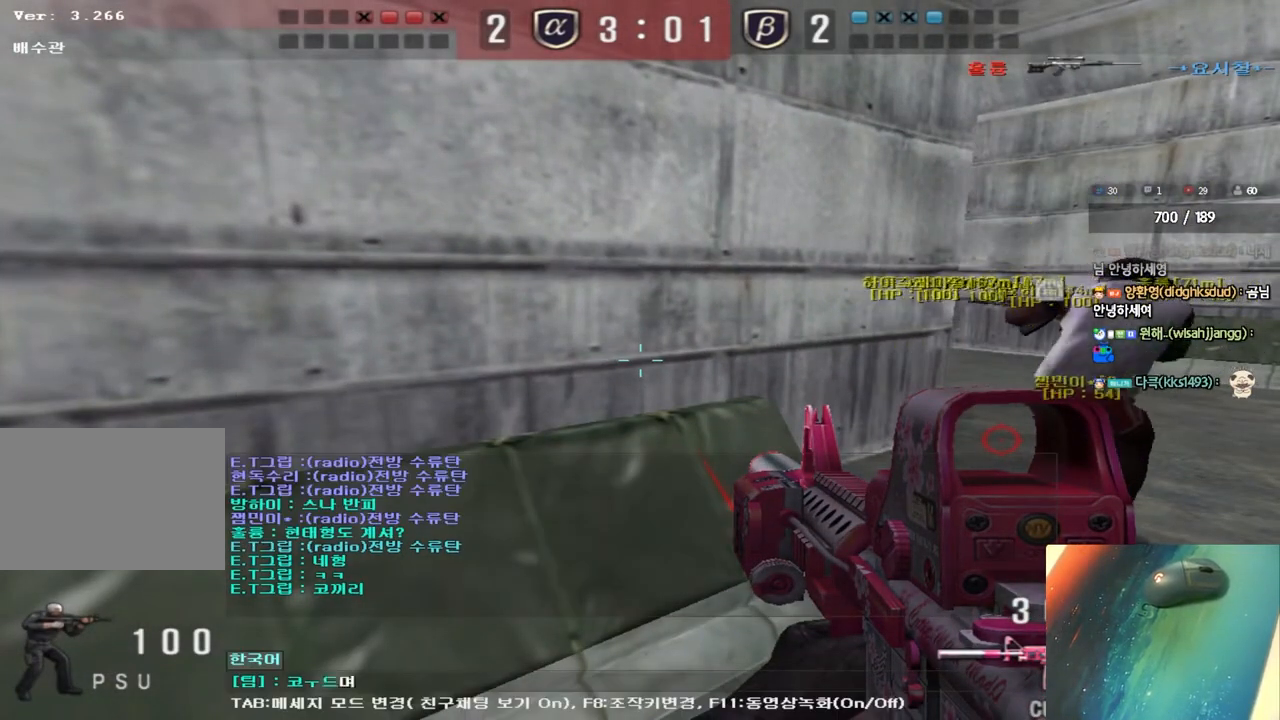
{"keys": ["d", "w"], "events": [[17, "d", "down"], [100, "d", "up"], [400, "d", "down"], [400, "w", "down"]]}
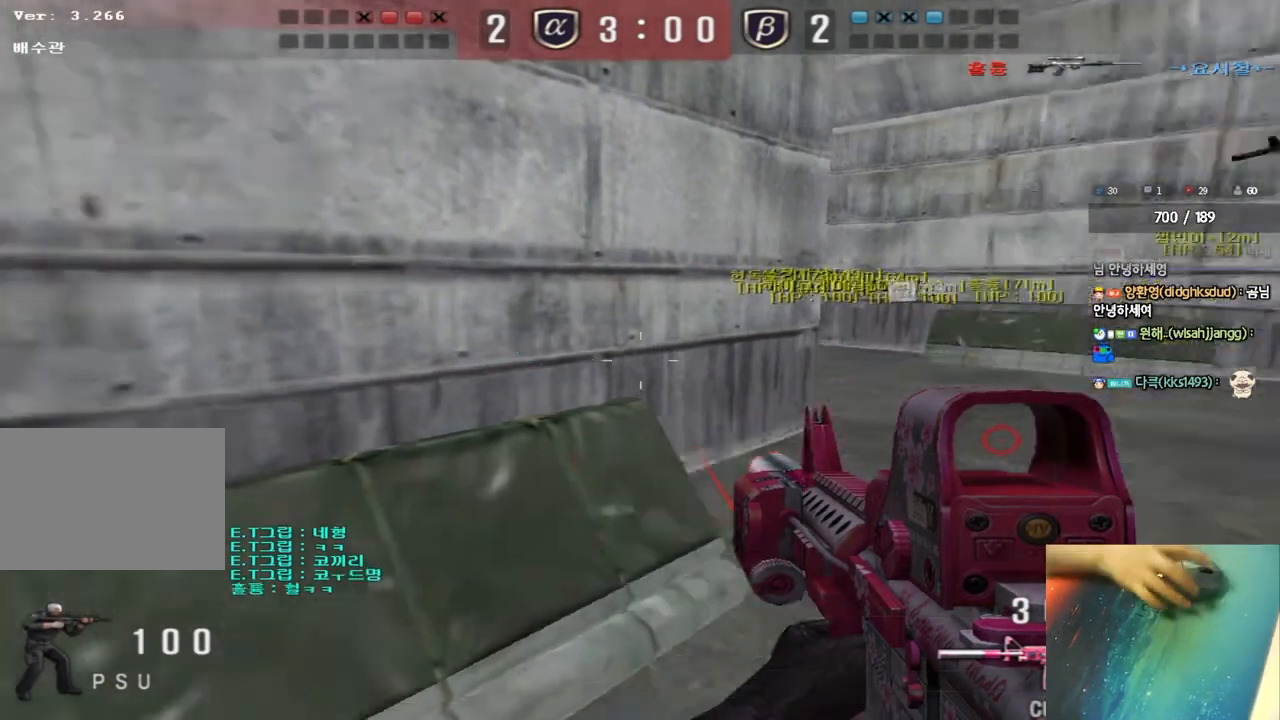
{"keys": ["s"], "events": [[83, "ctrl", "down"], [100, "d", "up"], [100, "space", "down"], [100, "w", "up"], [183, "d", "down"], [183, "s", "down"], [200, "ctrl", "up"], [217, "space", "up"], [317, "ctrl", "down"], [317, "d", "up"], [333, "a", "down"], [433, "ctrl", "up"], [483, "a", "up"]]}
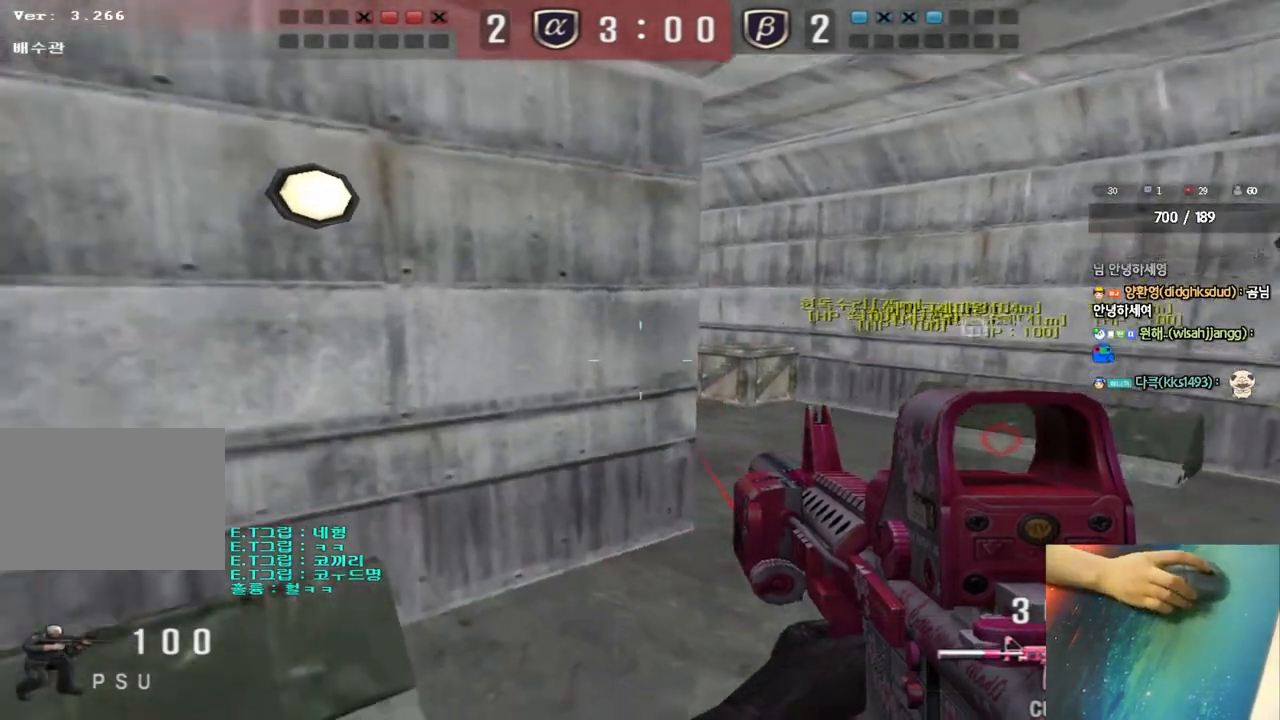
{"keys": [], "events": [[33, "d", "down"], [50, "ctrl", "down"], [167, "ctrl", "up"], [333, "shift", "down"], [350, "d", "up"], [350, "s", "up"], [367, "space", "down"], [483, "space", "up"], [500, "shift", "up"]]}
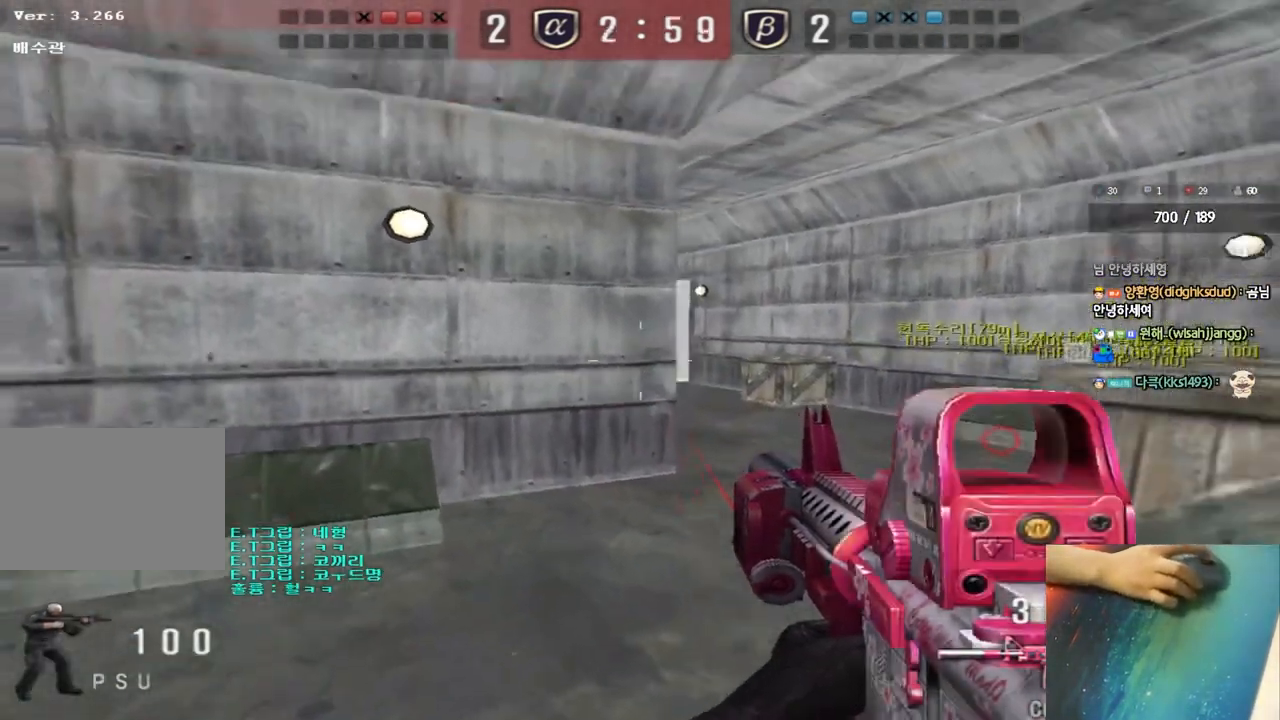
{"keys": ["d", "s"], "events": [[250, "a", "down"], [250, "shift", "down"], [300, "s", "down"], [433, "a", "up"], [433, "d", "down"], [450, "shift", "up"]]}
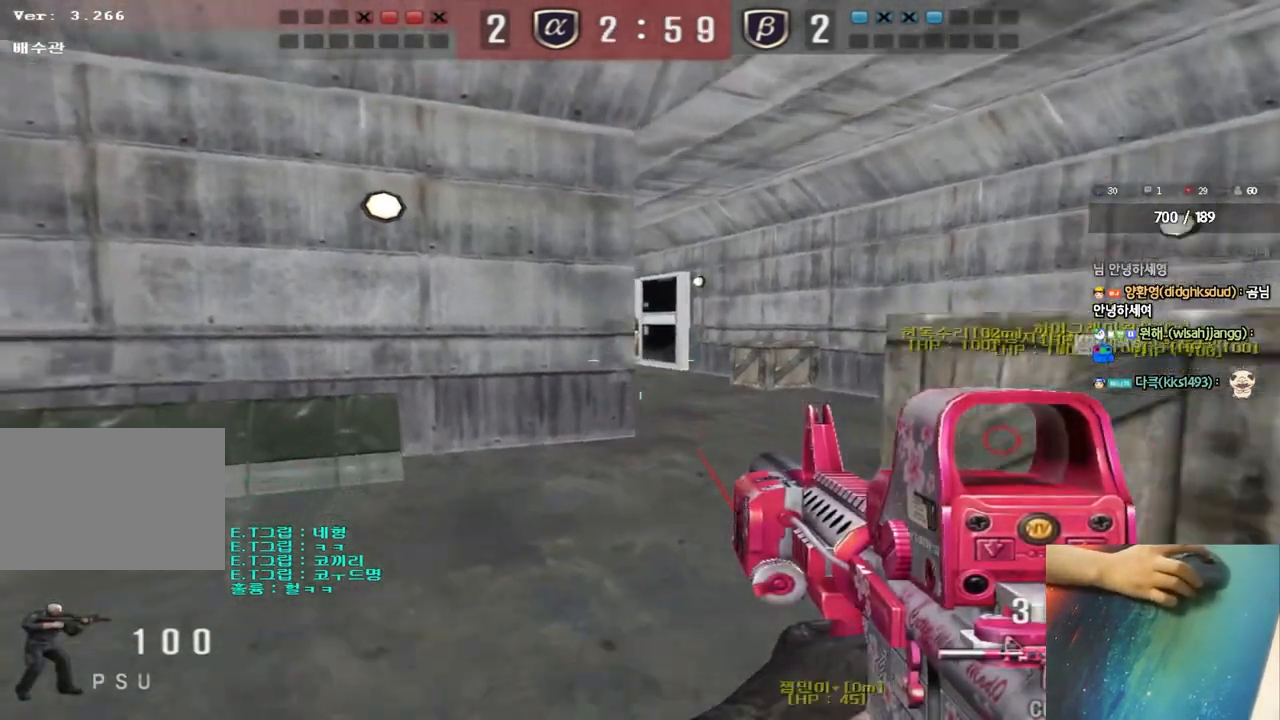
{"keys": ["shift"], "events": [[67, "shift", "down"], [183, "d", "up"], [183, "s", "up"]]}
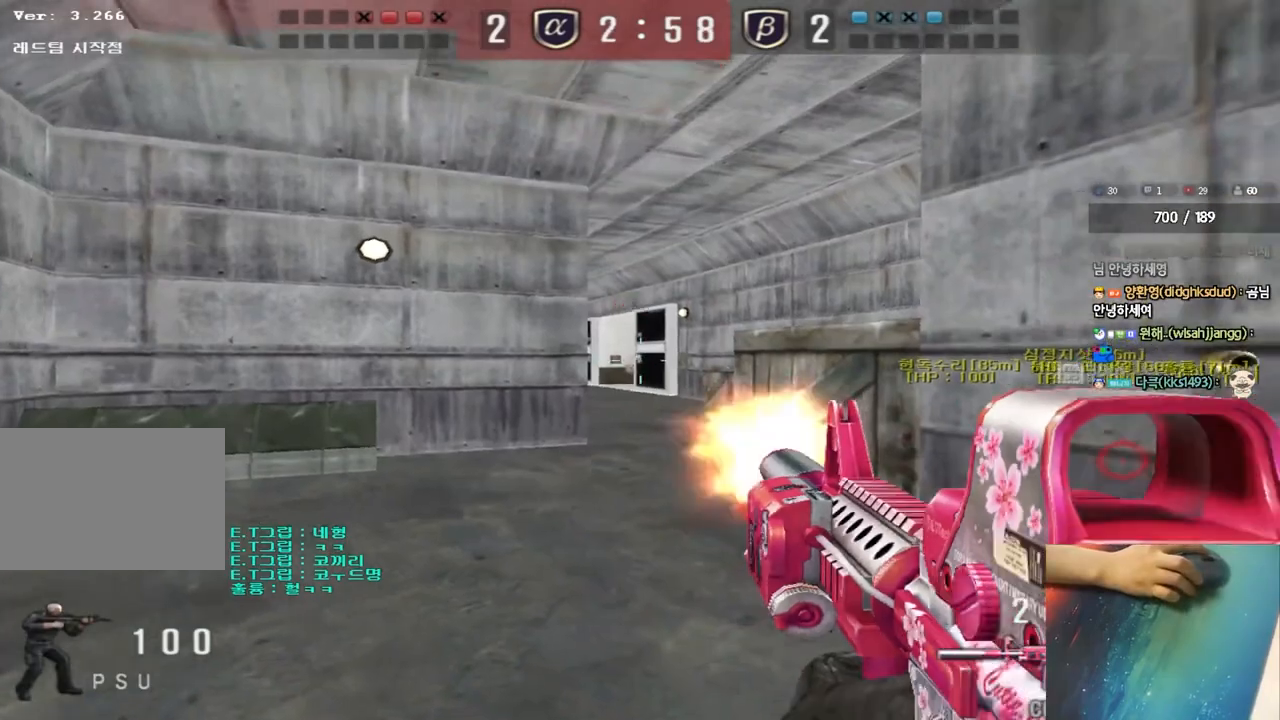
{"keys": [], "events": [[83, "a", "down"], [100, "w", "down"], [117, "shift", "up"], [400, "a", "up"], [400, "w", "up"]]}
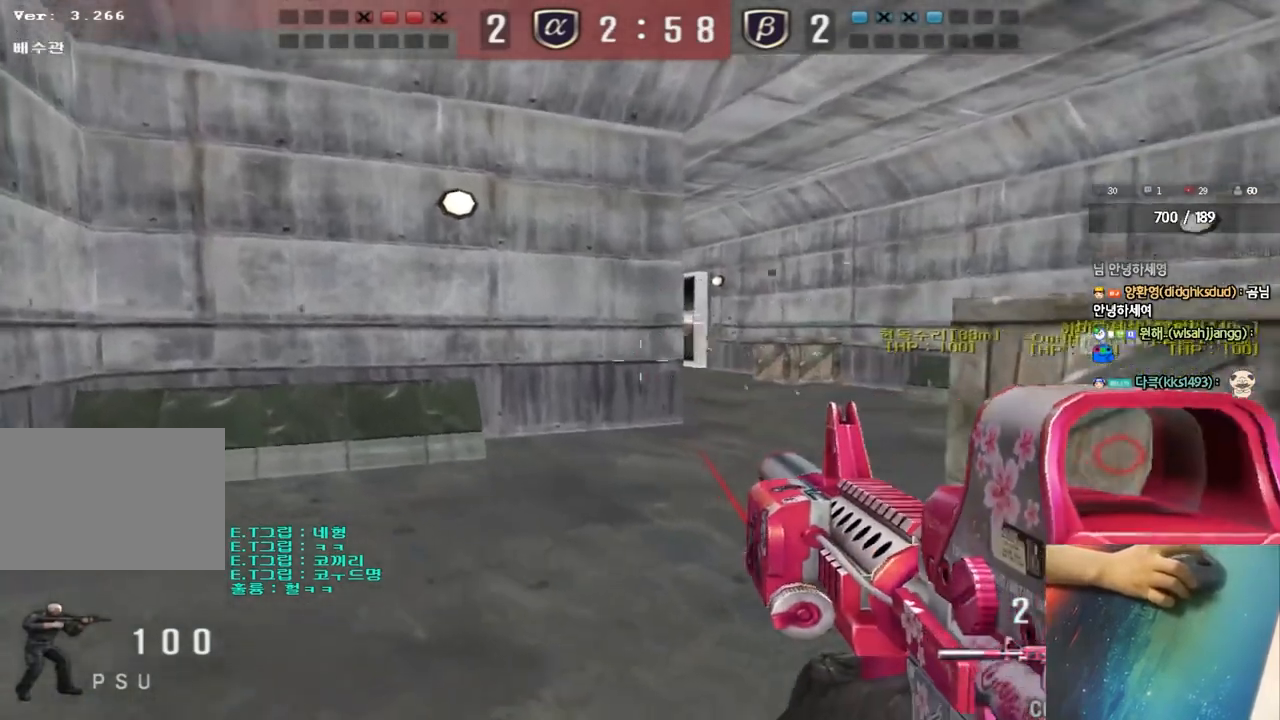
{"keys": ["shift"], "events": [[150, "d", "down"], [150, "s", "down"], [450, "shift", "down"], [467, "d", "up"], [467, "s", "up"]]}